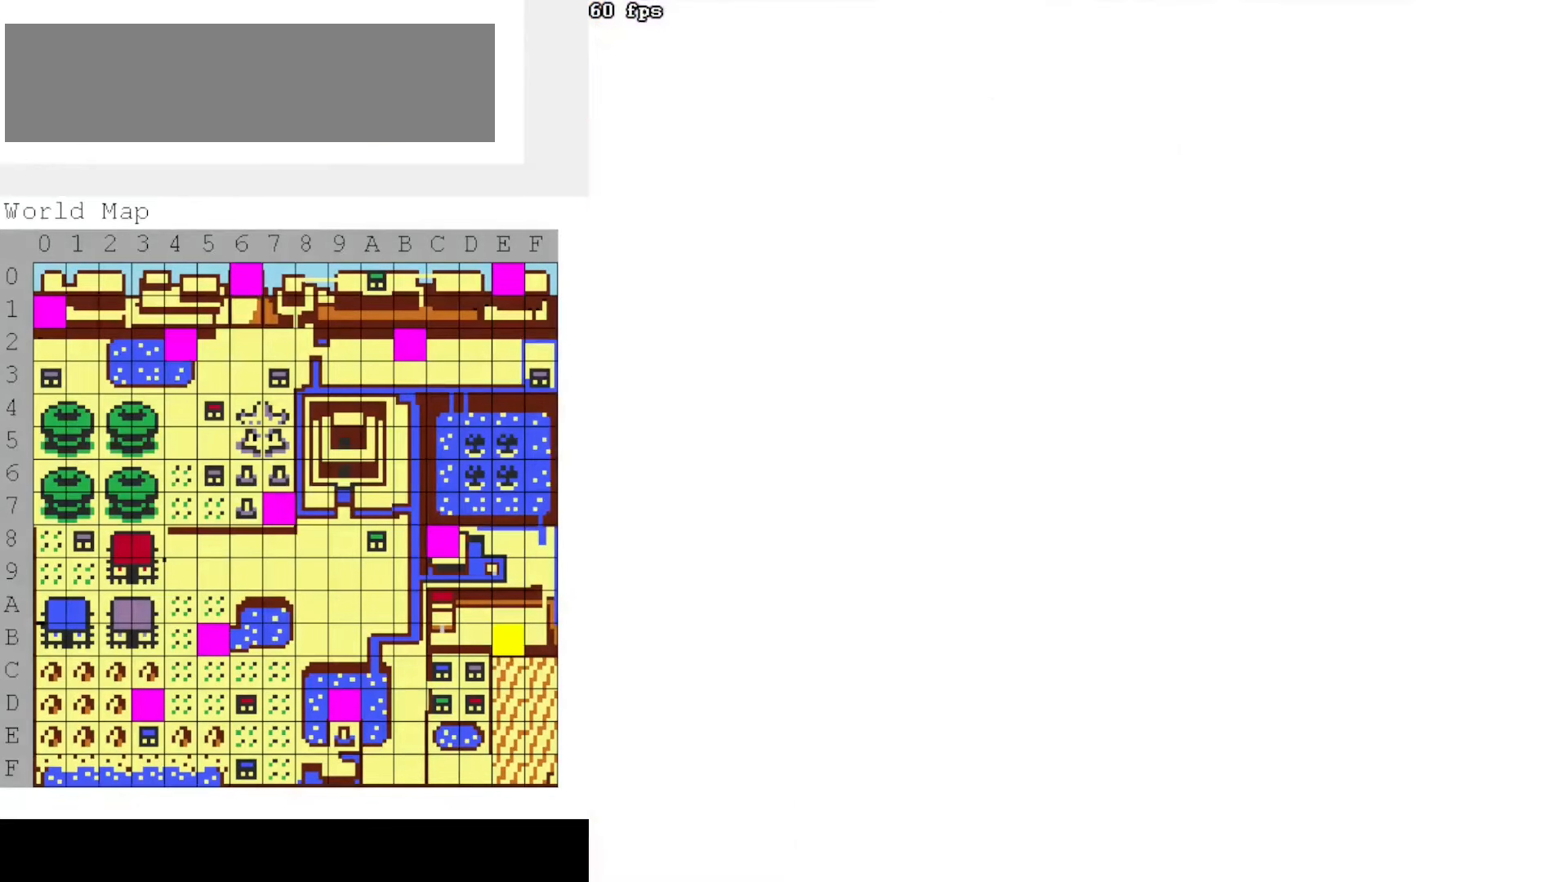
Gameplay with a controller (Nintendo layout); each line is a JSON object with the inputs held at the frame after it. "events" lists button and stick changes between this image and that frame as [ms after this image, input, new state], when the widget could be followed in between. Not read: L3 R3.
{"buttons": [], "events": []}
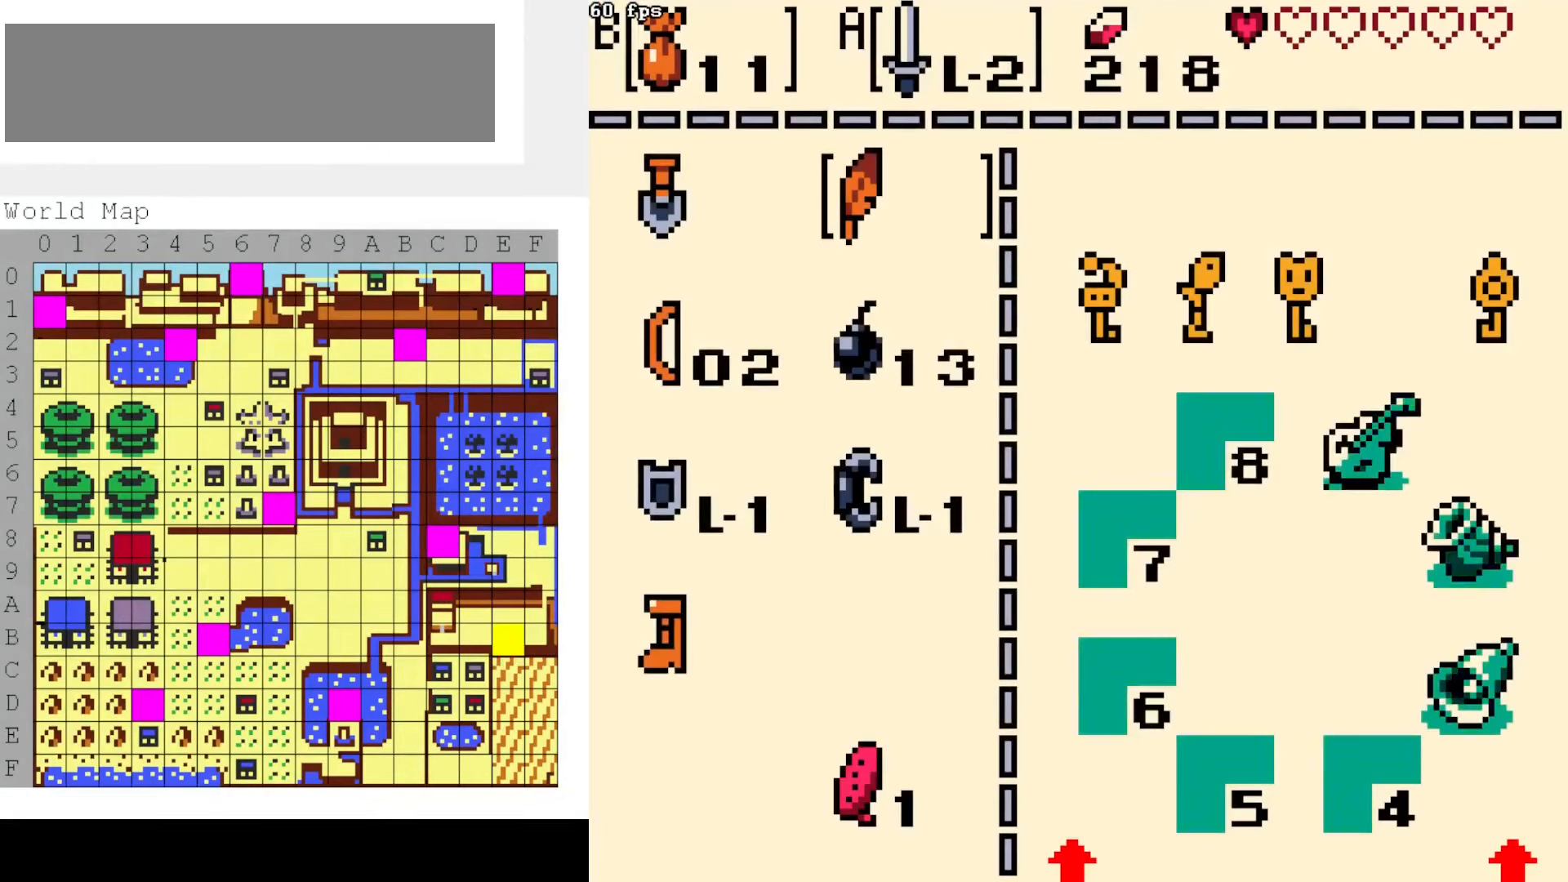
{"buttons": [], "events": []}
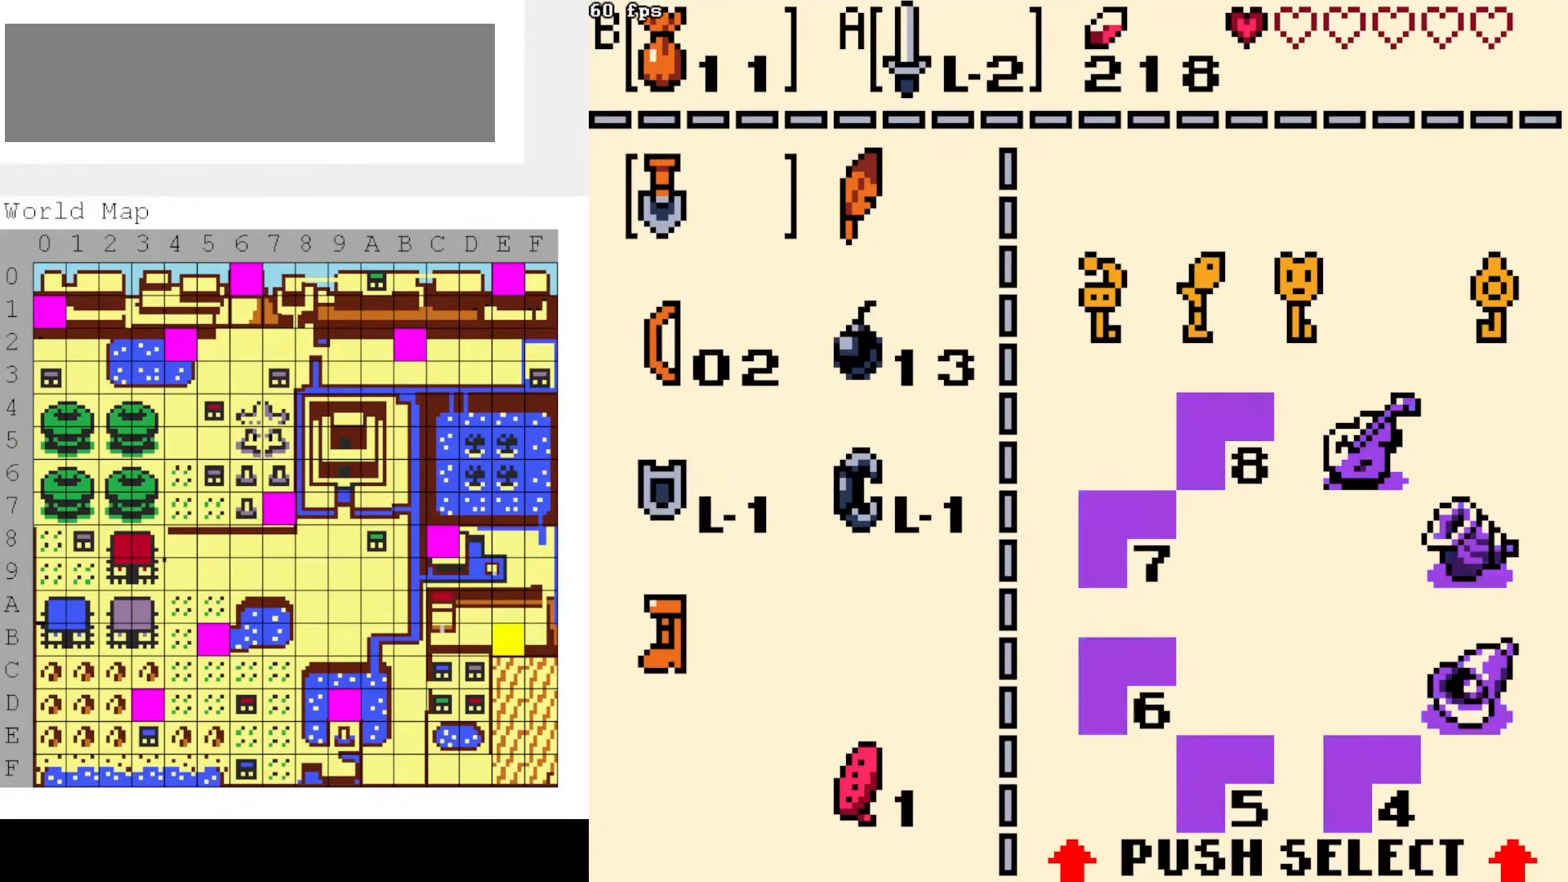
{"buttons": [], "events": [[100, "DPAD_DOWN", "down"], [200, "DPAD_DOWN", "up"], [283, "DPAD_DOWN", "down"], [350, "DPAD_DOWN", "up"]]}
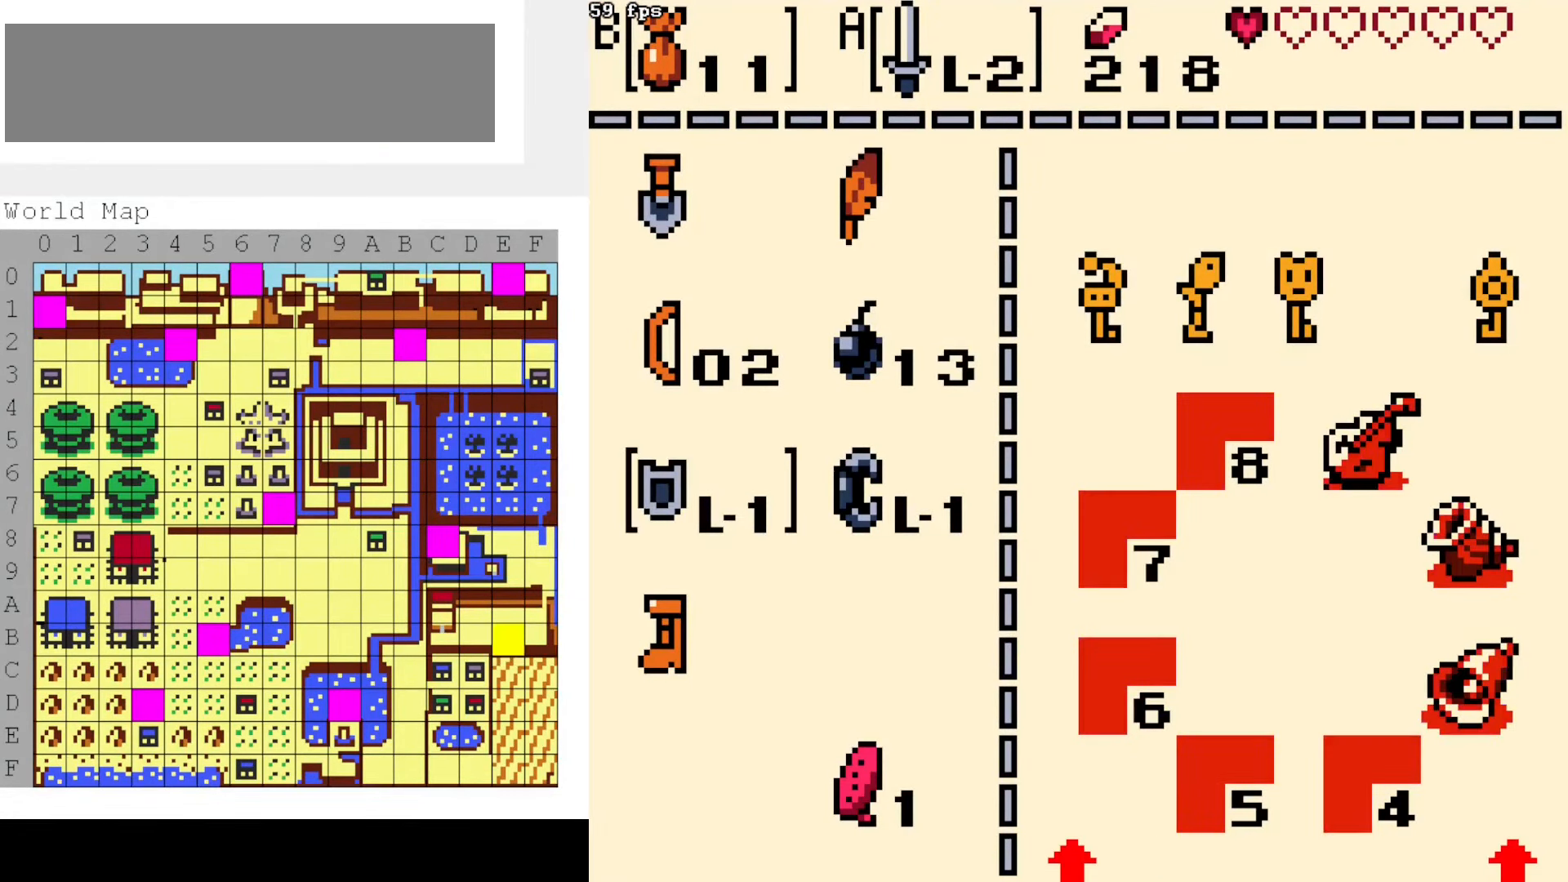
{"buttons": [], "events": [[150, "B", "down"], [233, "B", "up"]]}
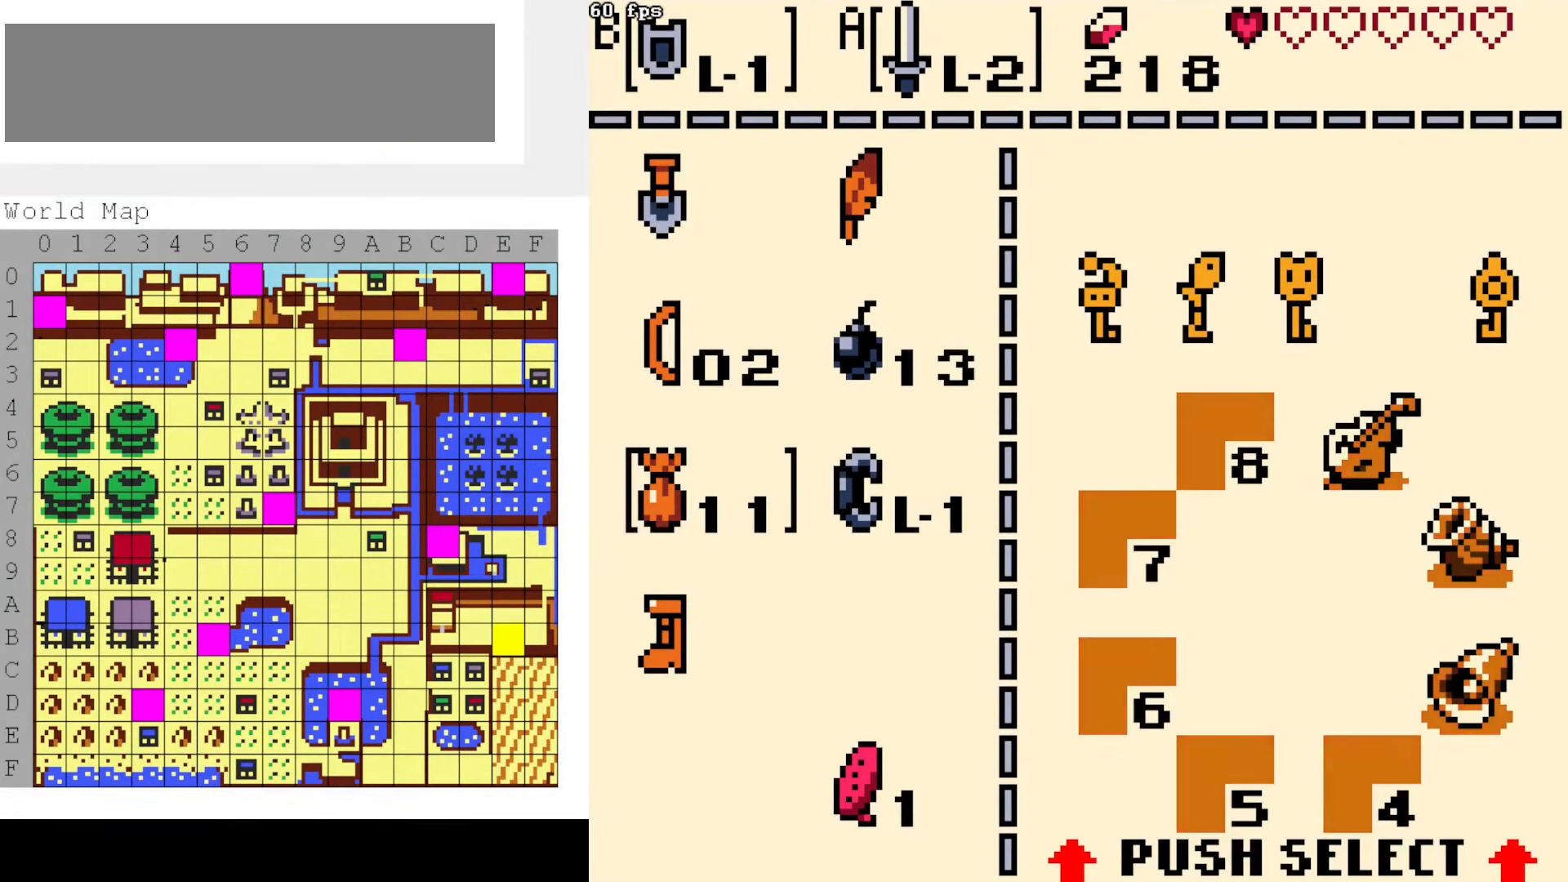
{"buttons": [], "events": []}
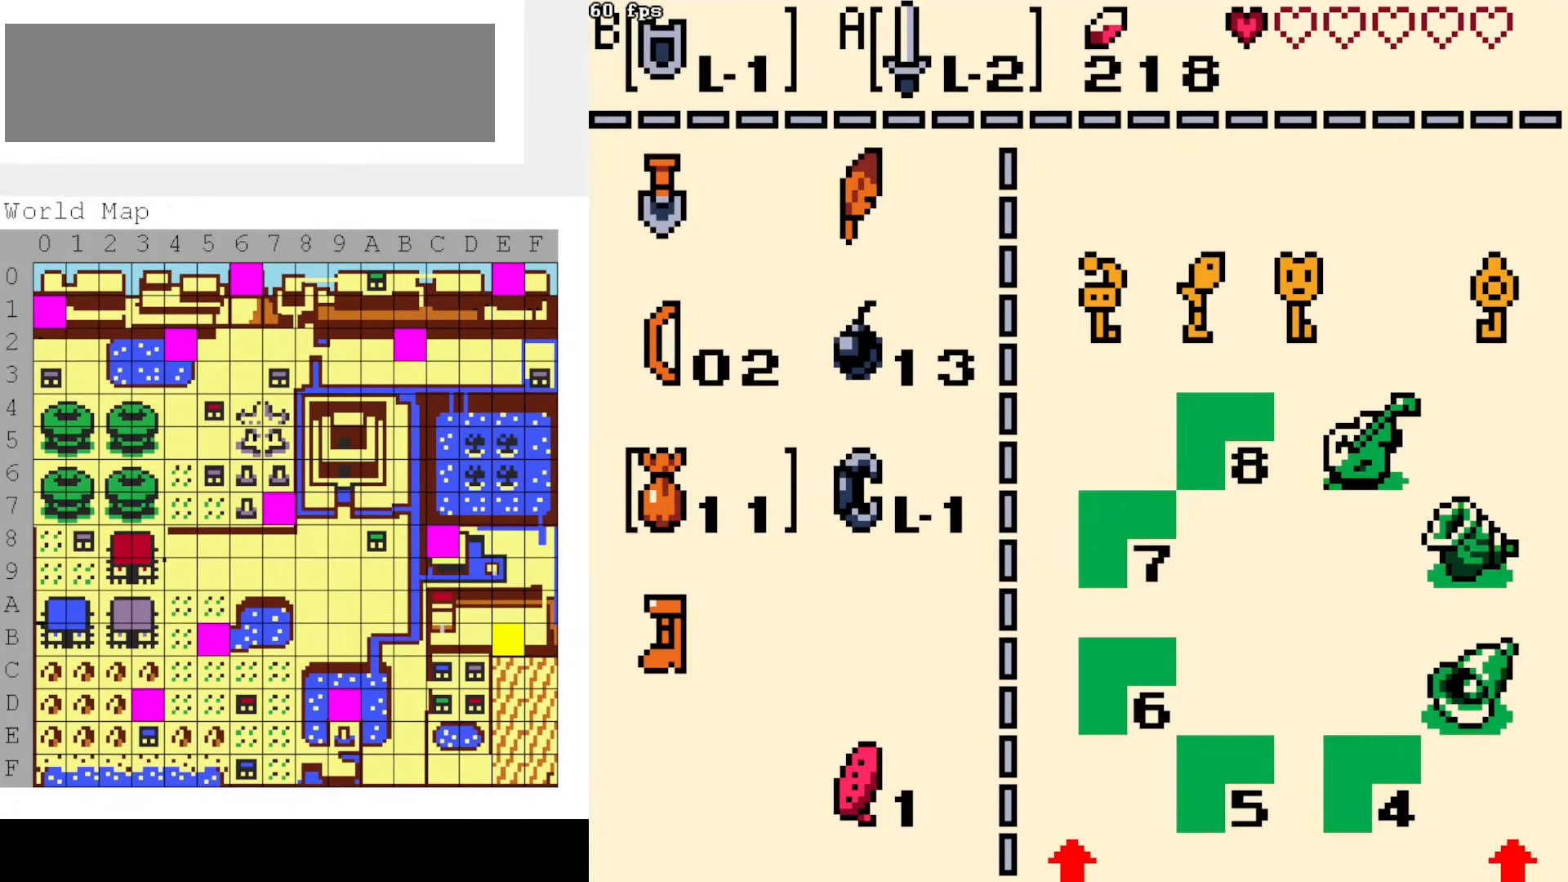
{"buttons": [], "events": []}
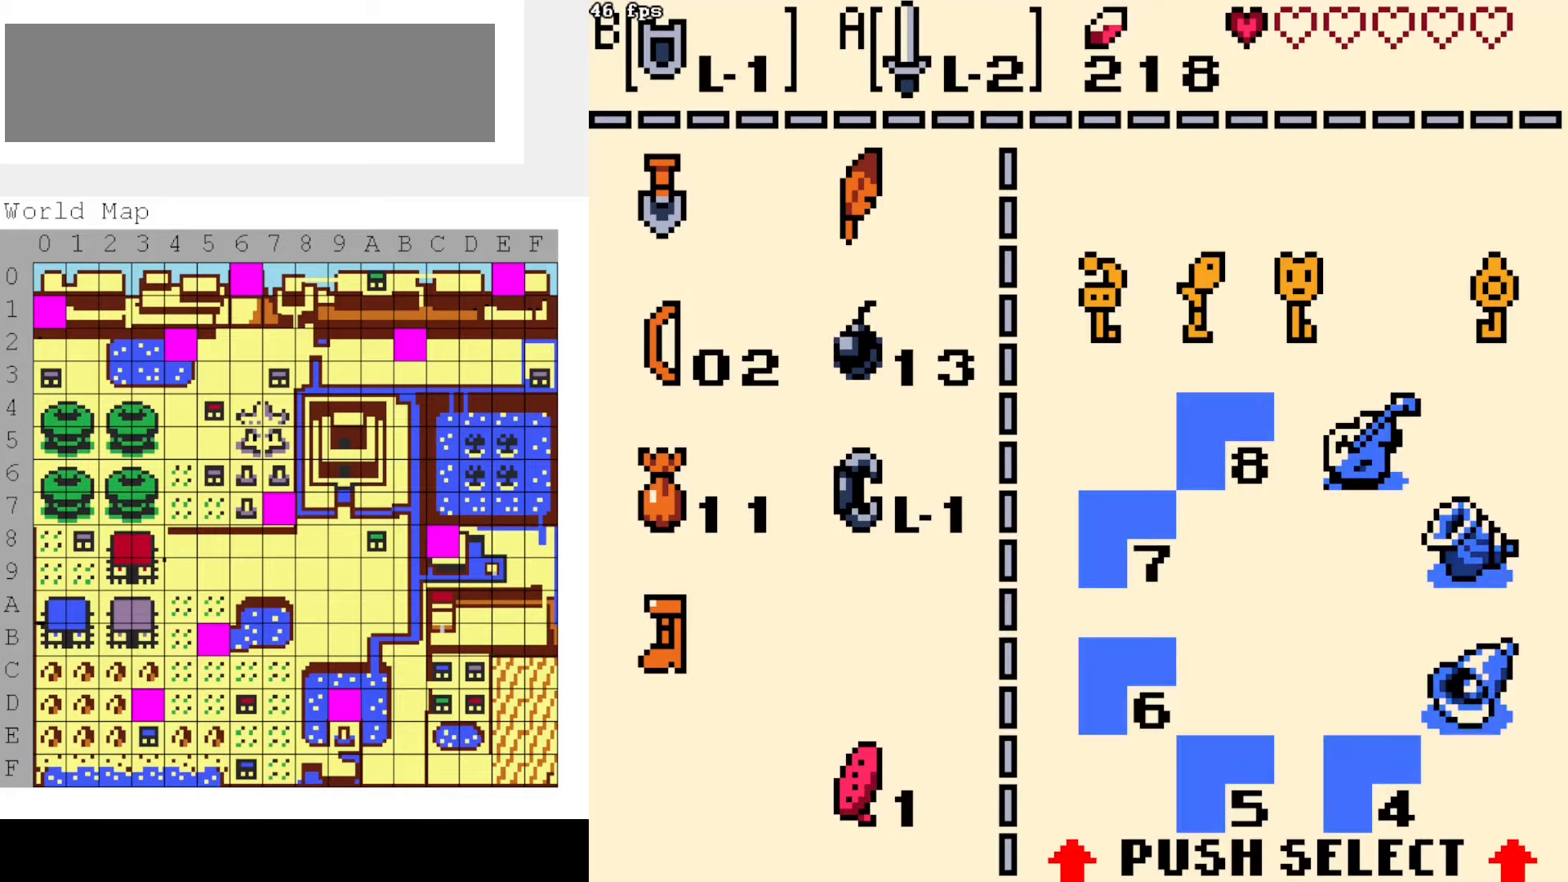
{"buttons": [], "events": [[350, "START", "down"], [467, "START", "up"]]}
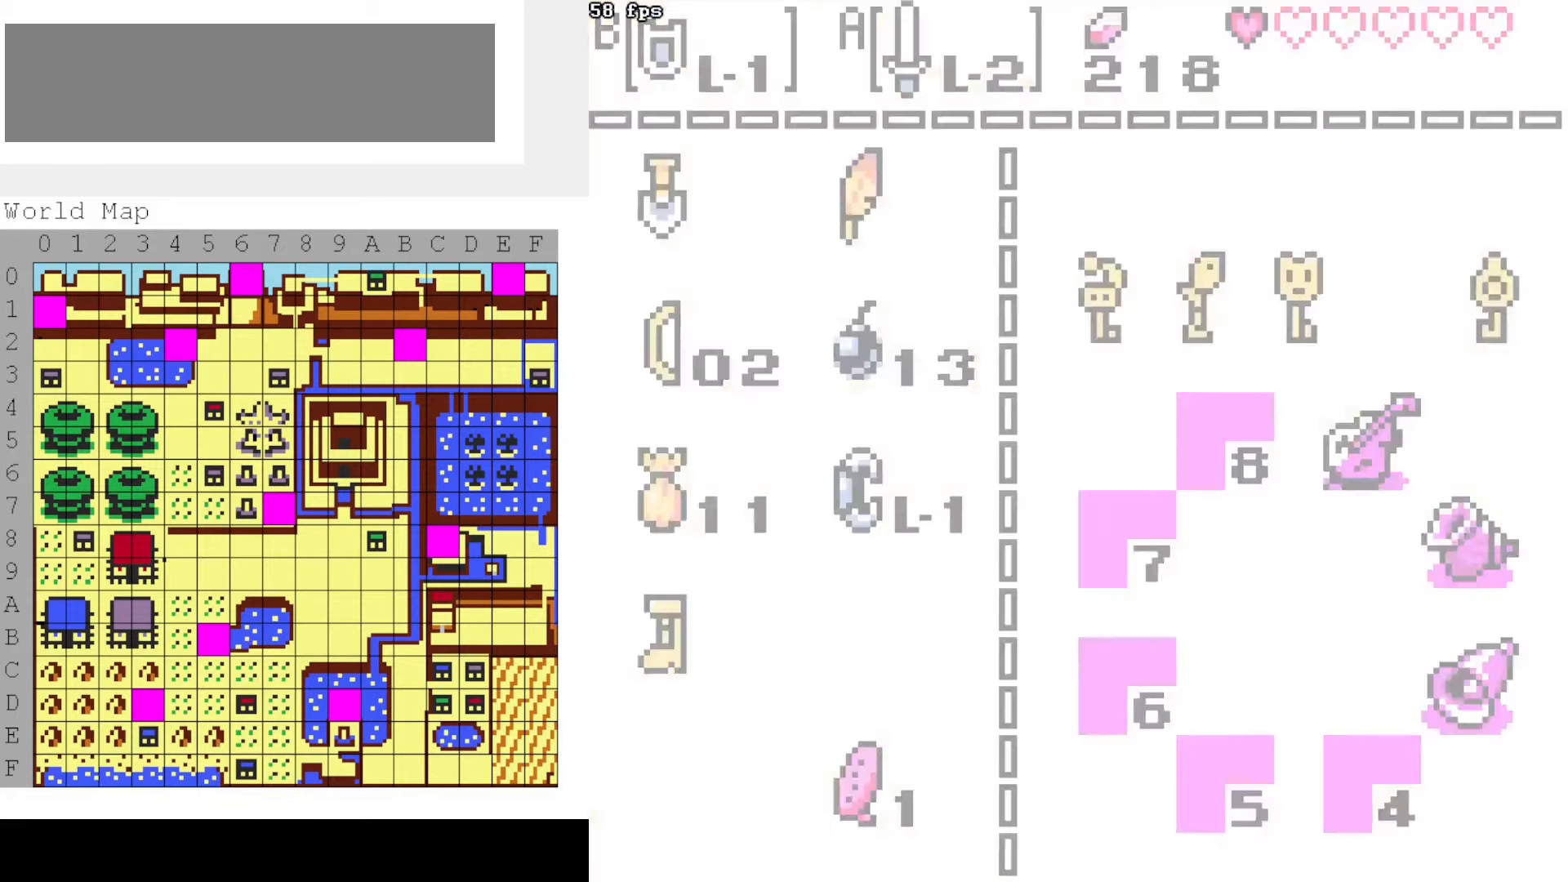
{"buttons": ["B", "DPAD_RIGHT"], "events": [[67, "B", "down"], [384, "DPAD_RIGHT", "down"]]}
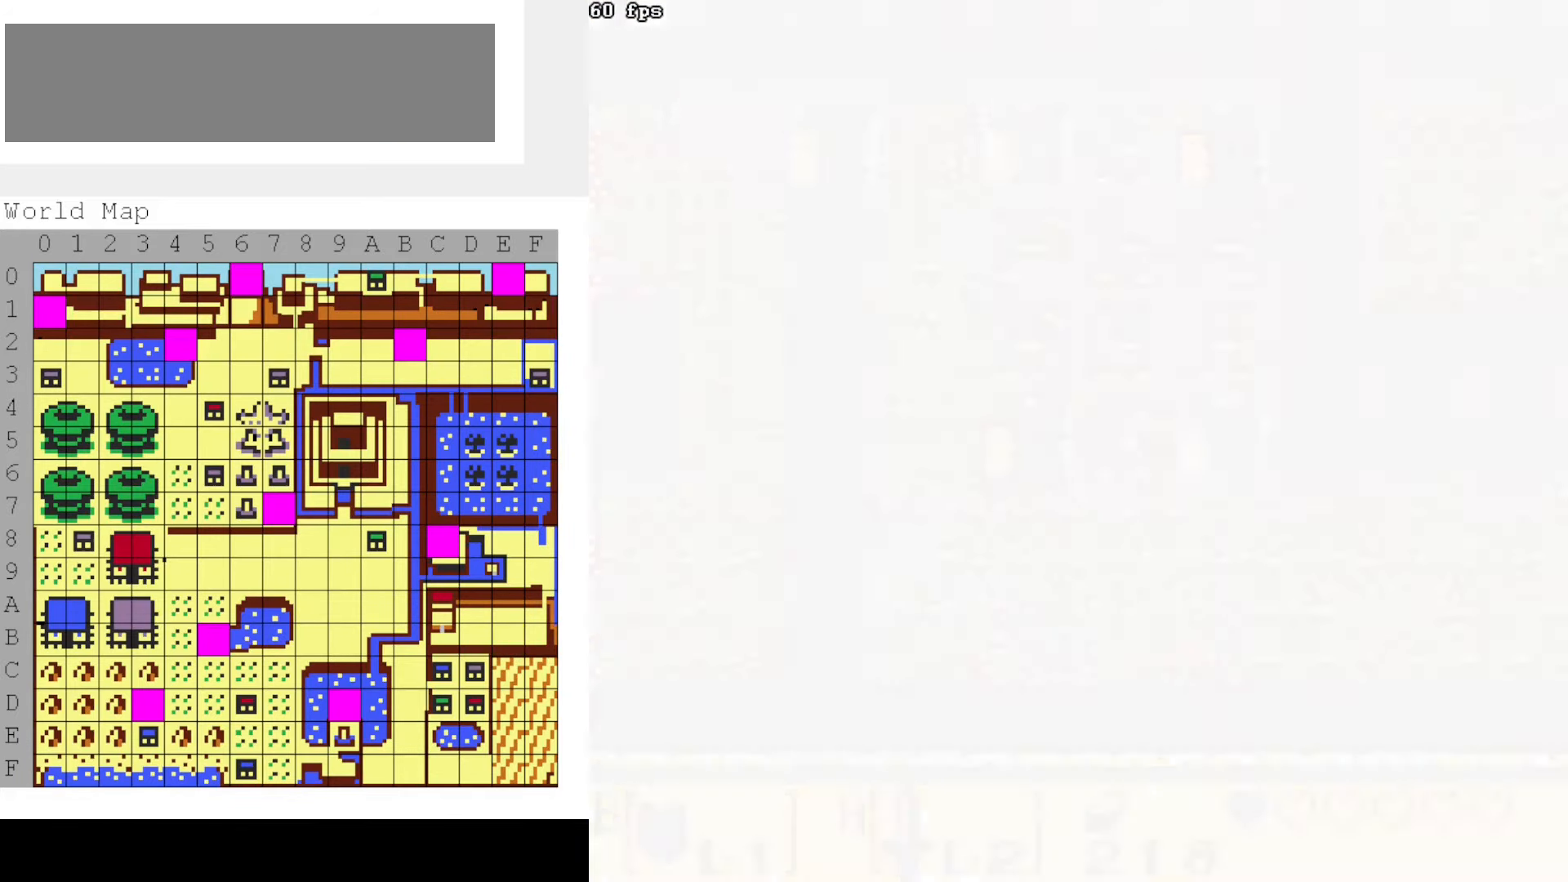
{"buttons": ["B", "DPAD_RIGHT"], "events": []}
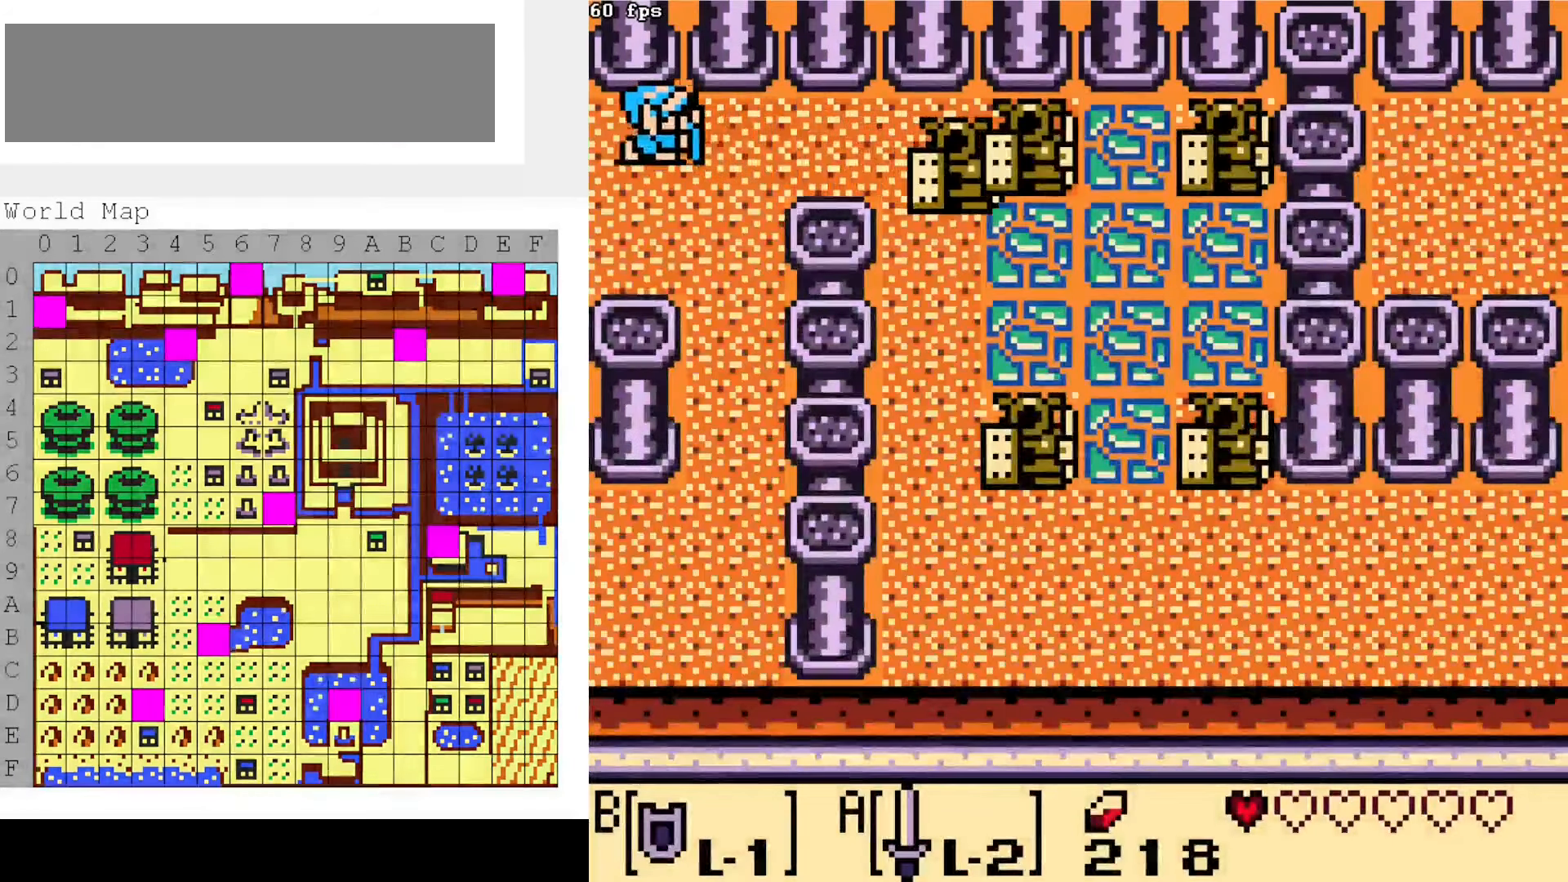
{"buttons": ["B", "DPAD_RIGHT"], "events": [[34, "DPAD_RIGHT", "up"], [267, "DPAD_RIGHT", "down"]]}
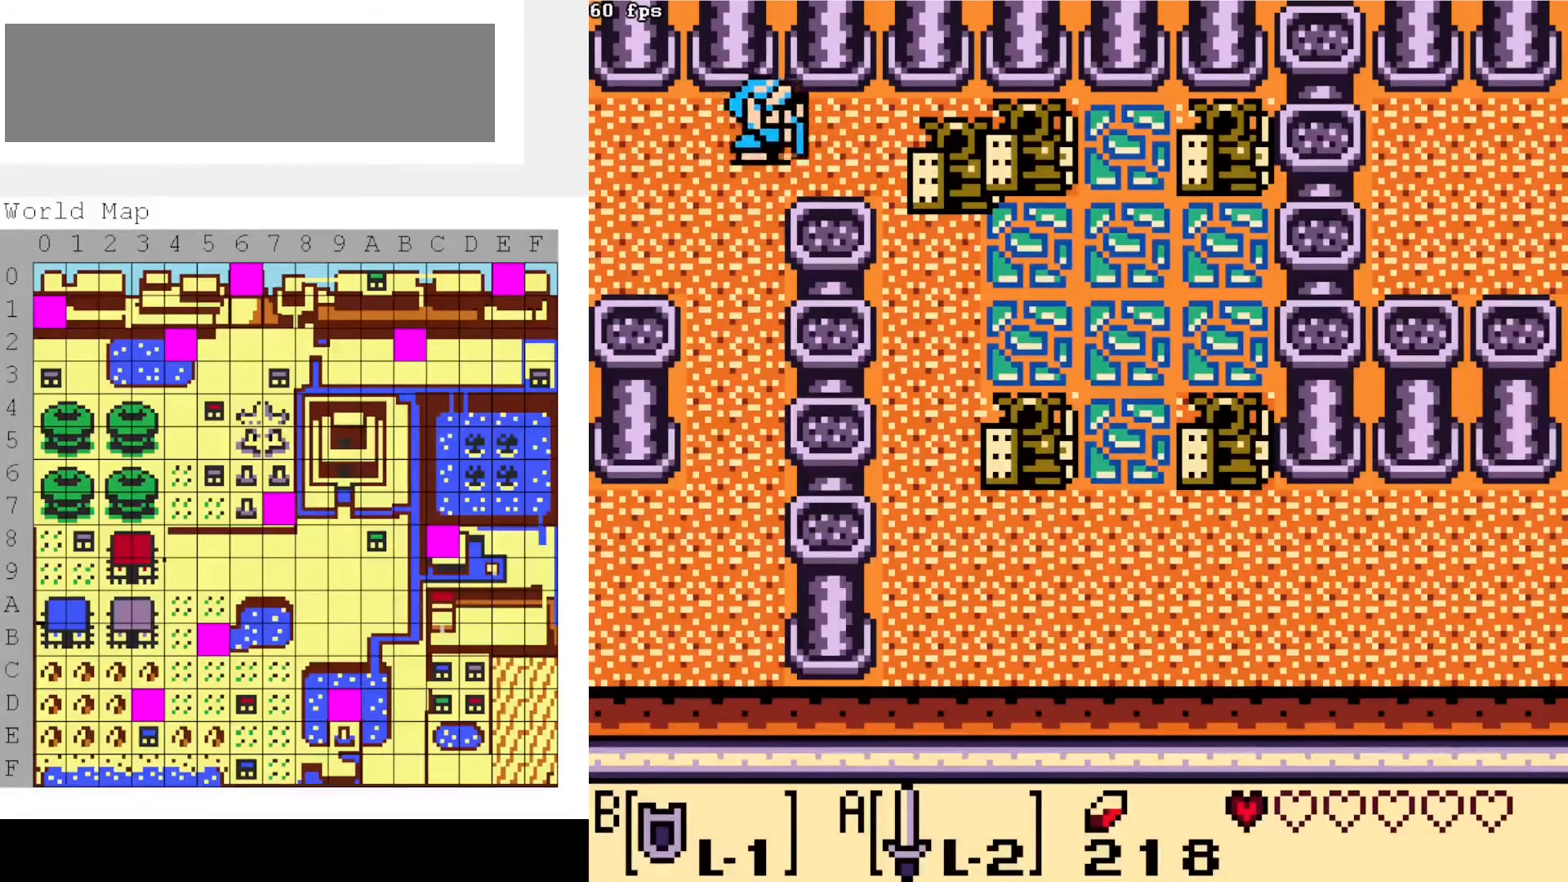
{"buttons": ["B", "DPAD_DOWN", "DPAD_RIGHT"], "events": [[500, "DPAD_DOWN", "down"]]}